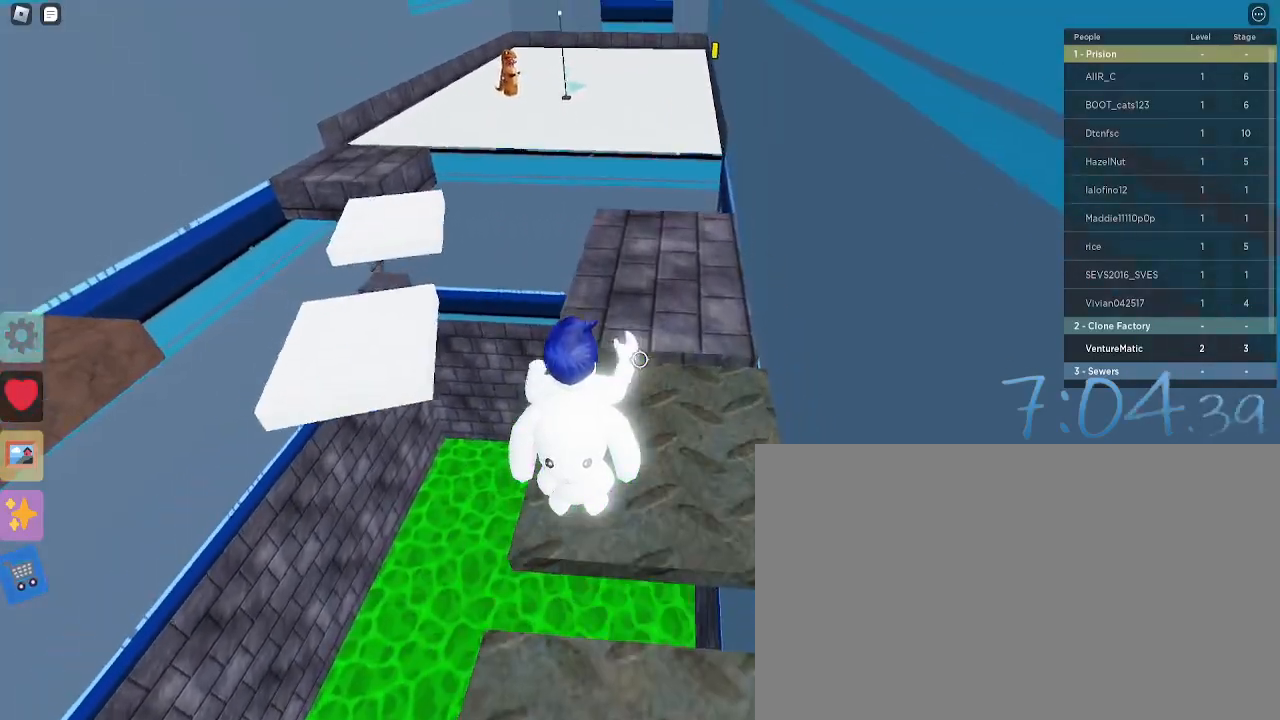
Gameplay with keyboard and mouse; each line is a JSON object with the keys and mouse buttons held at the frame after it. "events" lists presses ("down") and releases ("up") of "1", "2", "3", "4", "5", "a", "alt", "c", "caps_lock", "ctrl", "d", "e", "f", "g", "q", "r", "s", "shift", "space", "t", "tab", "v", "w", "x", "z", "mouse_left", "mouse_wheel" and "mouse_right" between this image and that frame as [ms after this image, input, new state], when the widget could be followed in between. "mouse_left", "mouse_wheel", "mouse_right" = the "left", "wheel", "right" buttons of the "mouse" list. No other keys are recorded. "wheel" means that the mouse wheel is clicked or scrolled. Not read: mouse_move.
{"keys": ["w"], "mouse": [], "events": []}
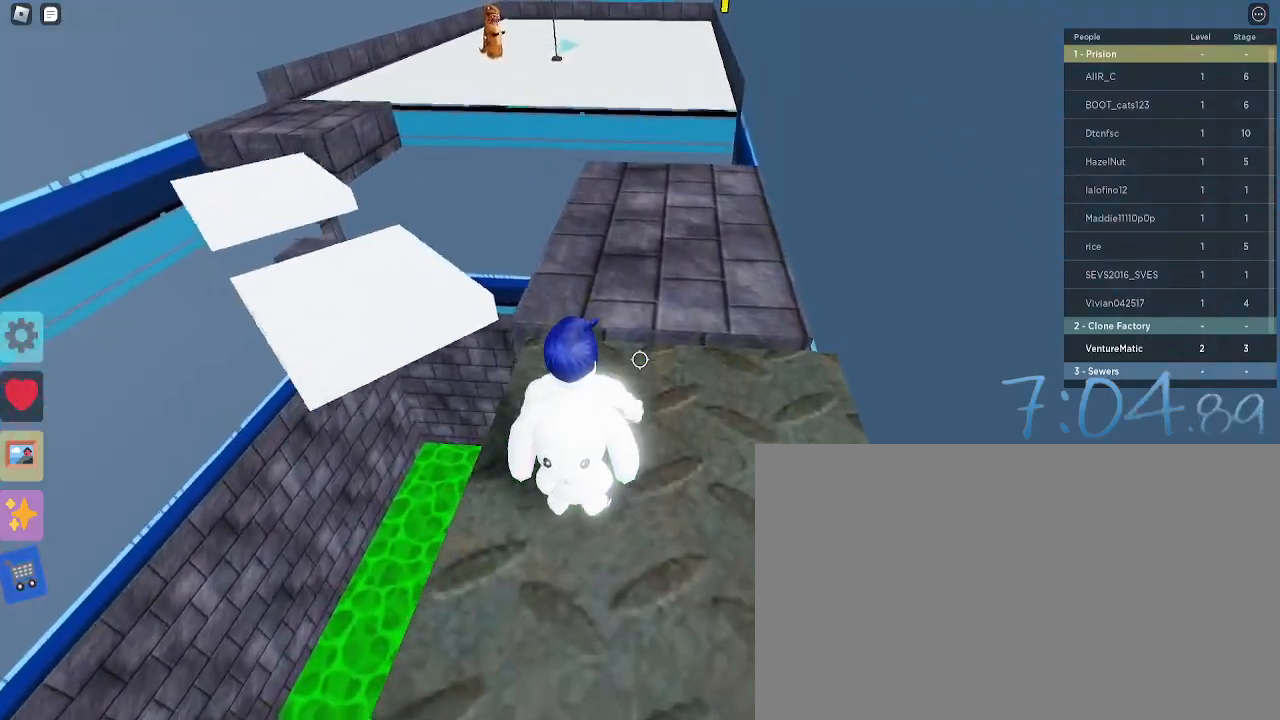
{"keys": ["w"], "mouse": [], "events": [[267, "space", "down"], [400, "space", "up"]]}
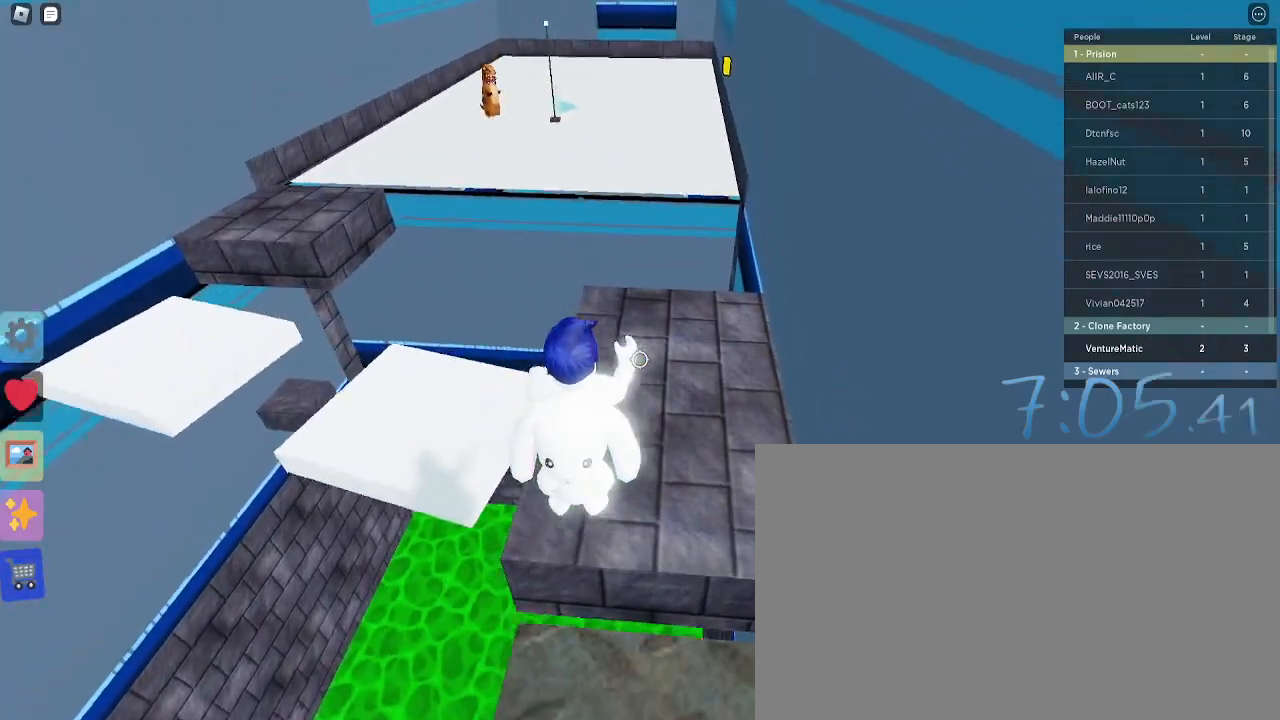
{"keys": ["d"], "mouse": [], "events": [[233, "d", "down"], [417, "w", "up"]]}
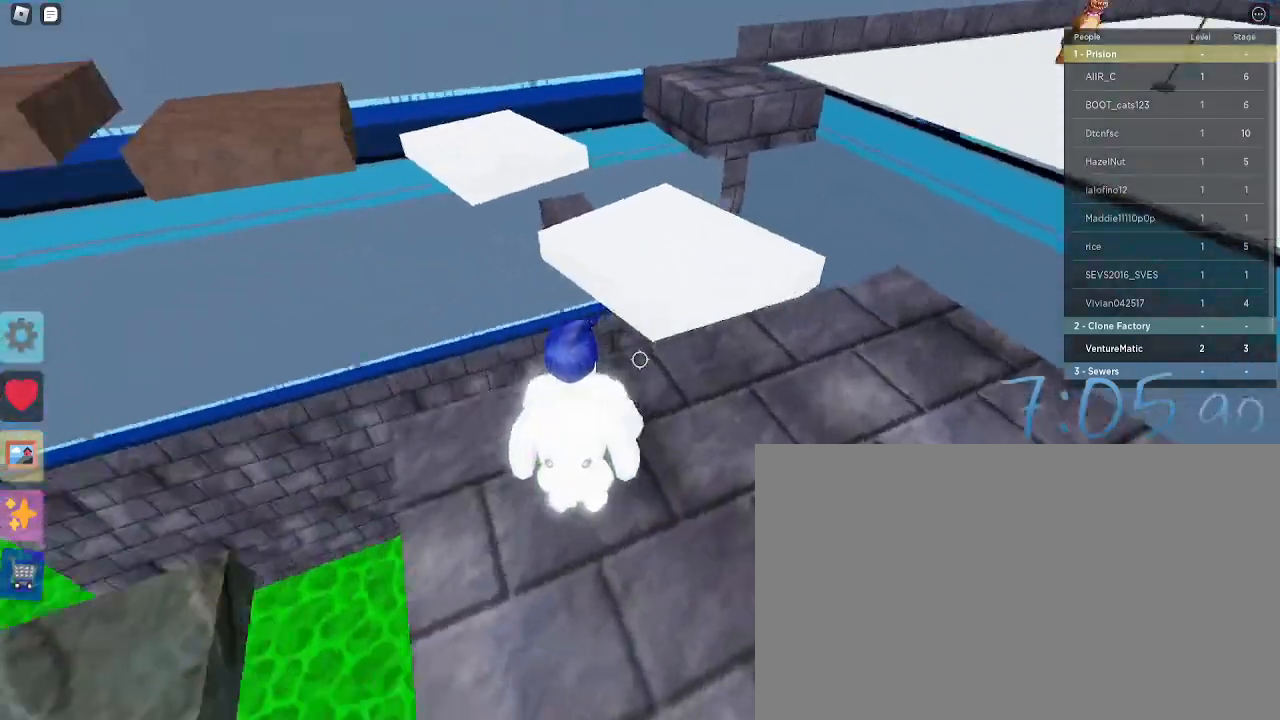
{"keys": [], "mouse": [], "events": [[350, "d", "up"]]}
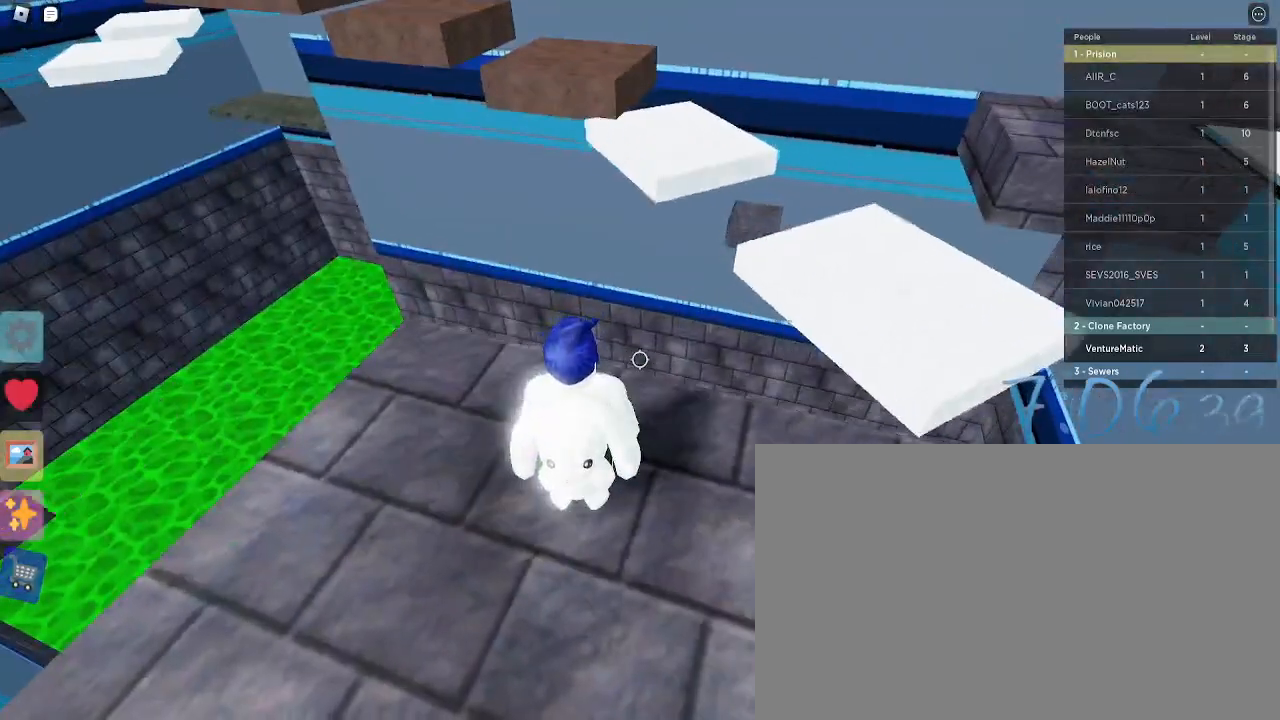
{"keys": [], "mouse": [], "events": []}
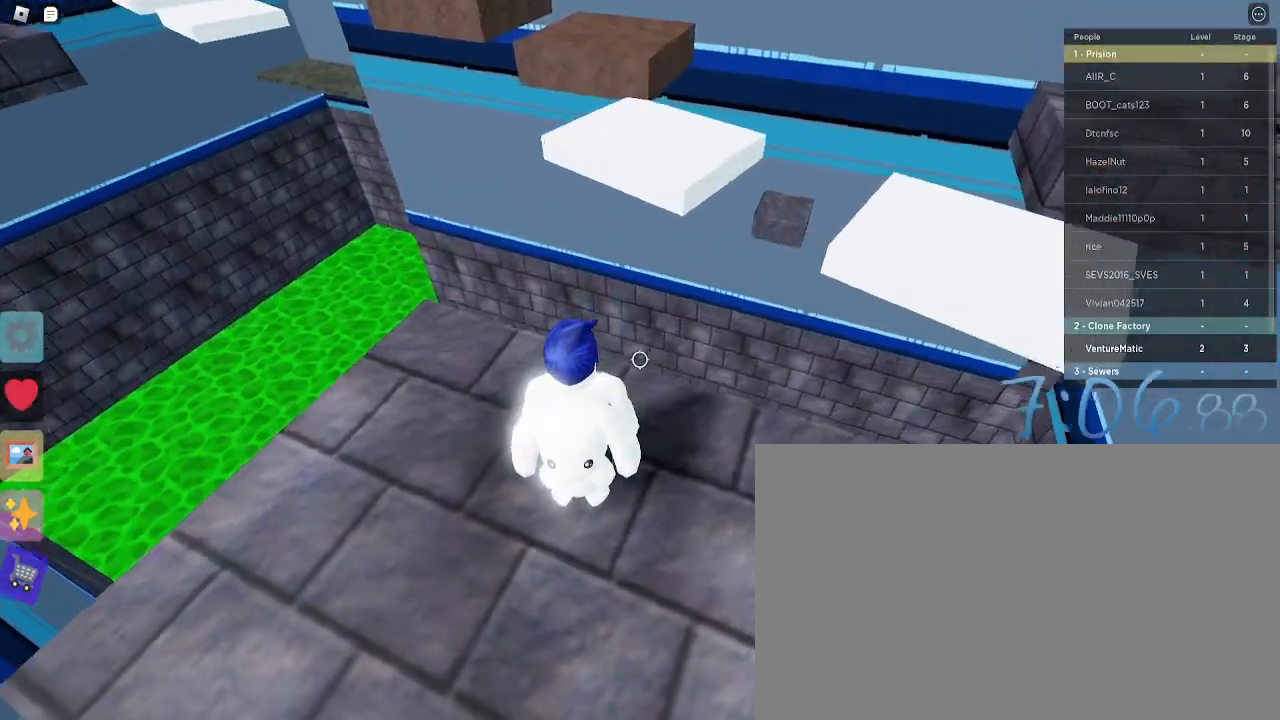
{"keys": [], "mouse": [], "events": []}
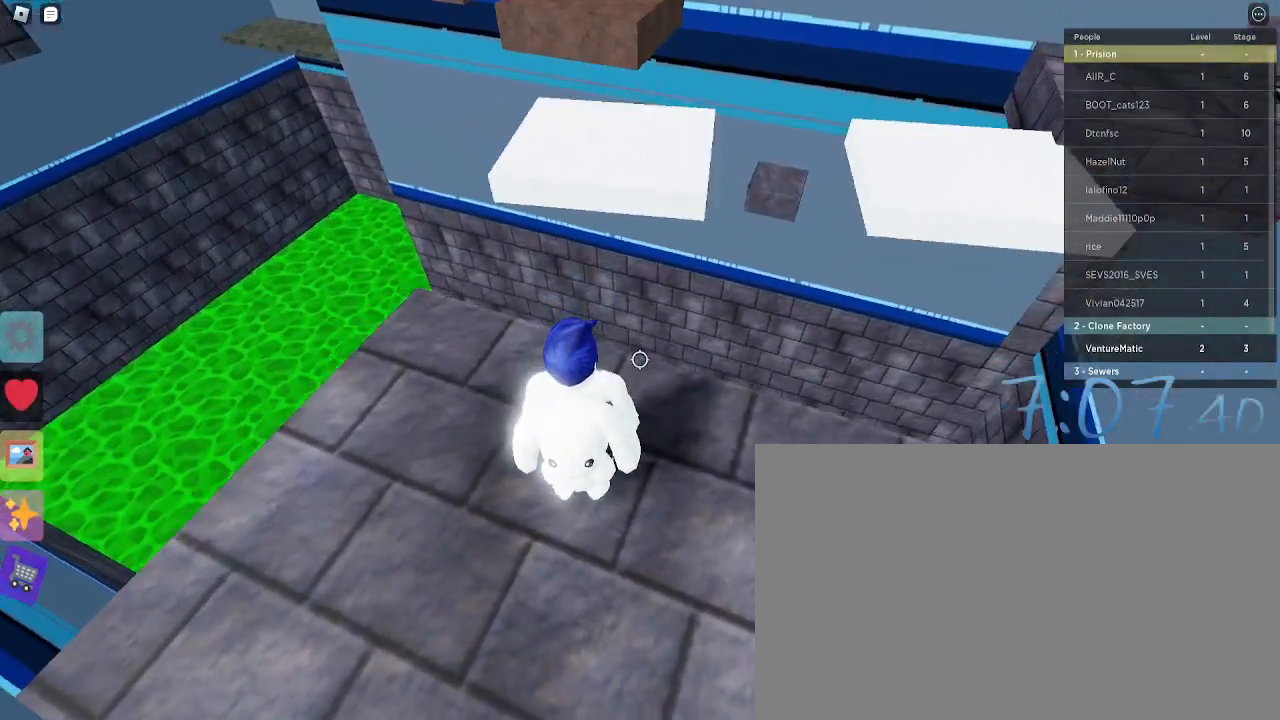
{"keys": ["w"], "mouse": [], "events": [[167, "w", "down"], [383, "space", "down"], [483, "space", "up"]]}
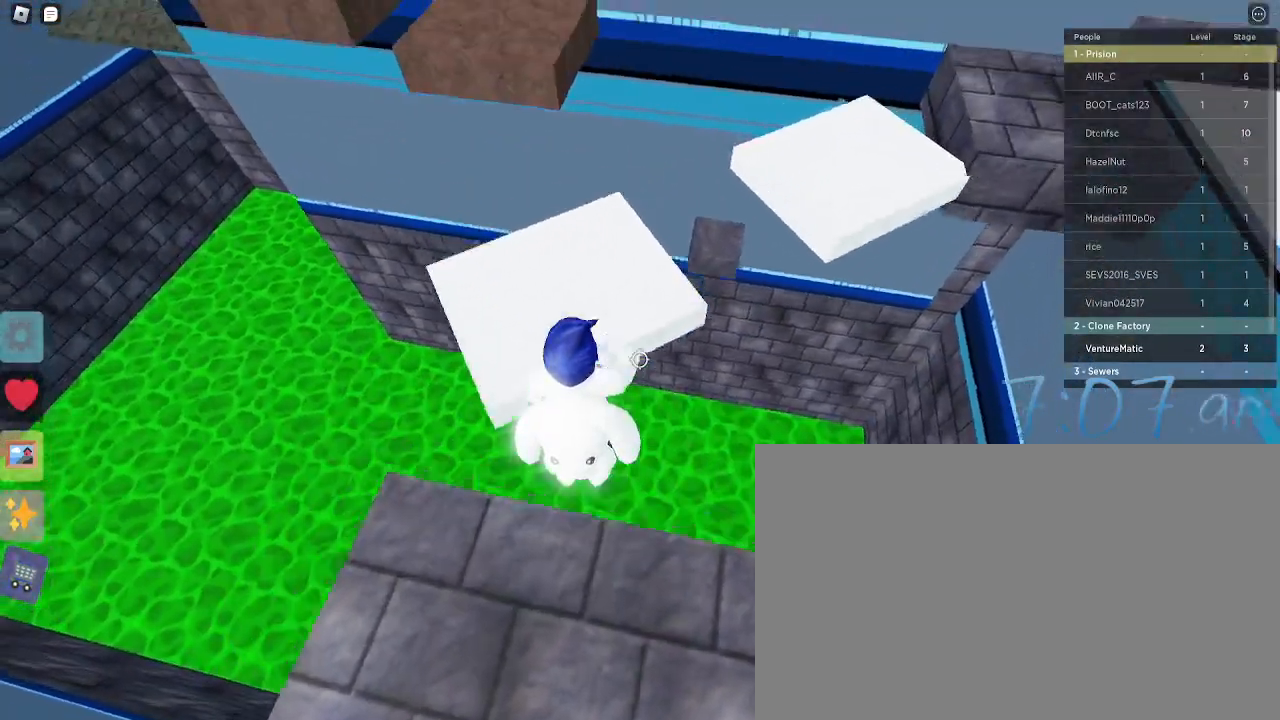
{"keys": [], "mouse": [], "events": [[167, "a", "down"], [350, "a", "up"], [350, "w", "up"]]}
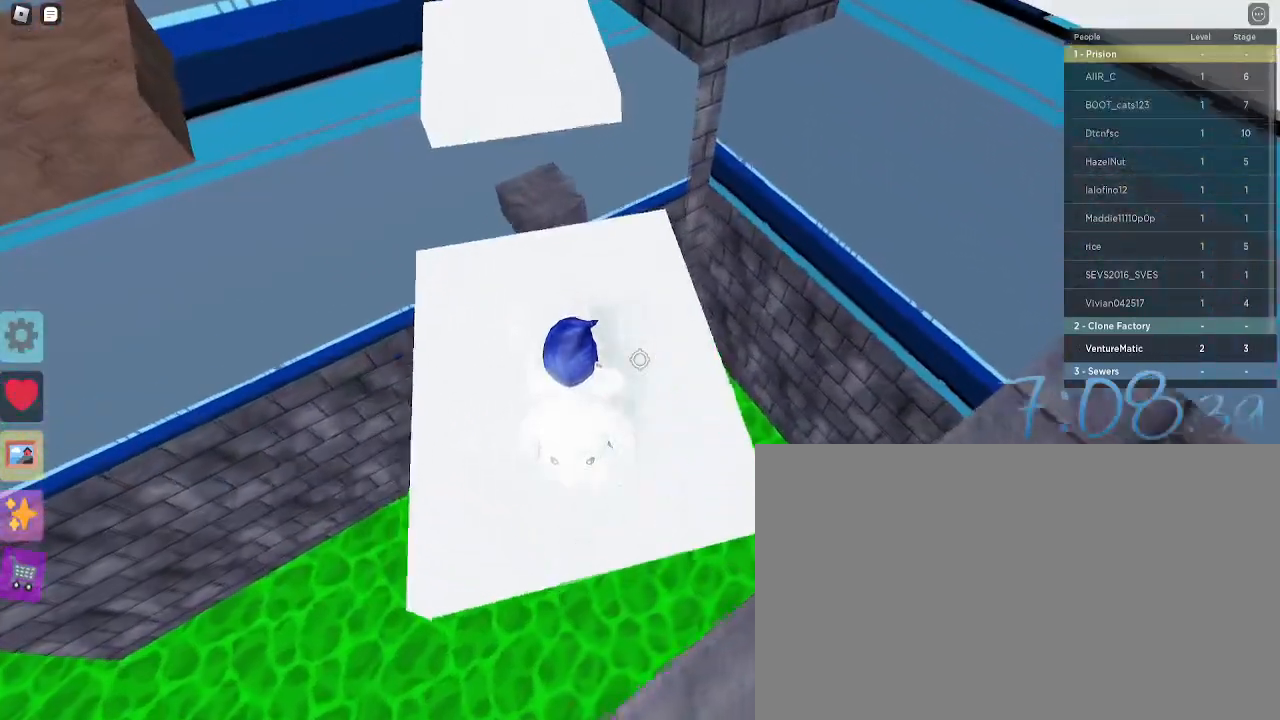
{"keys": [], "mouse": [], "events": []}
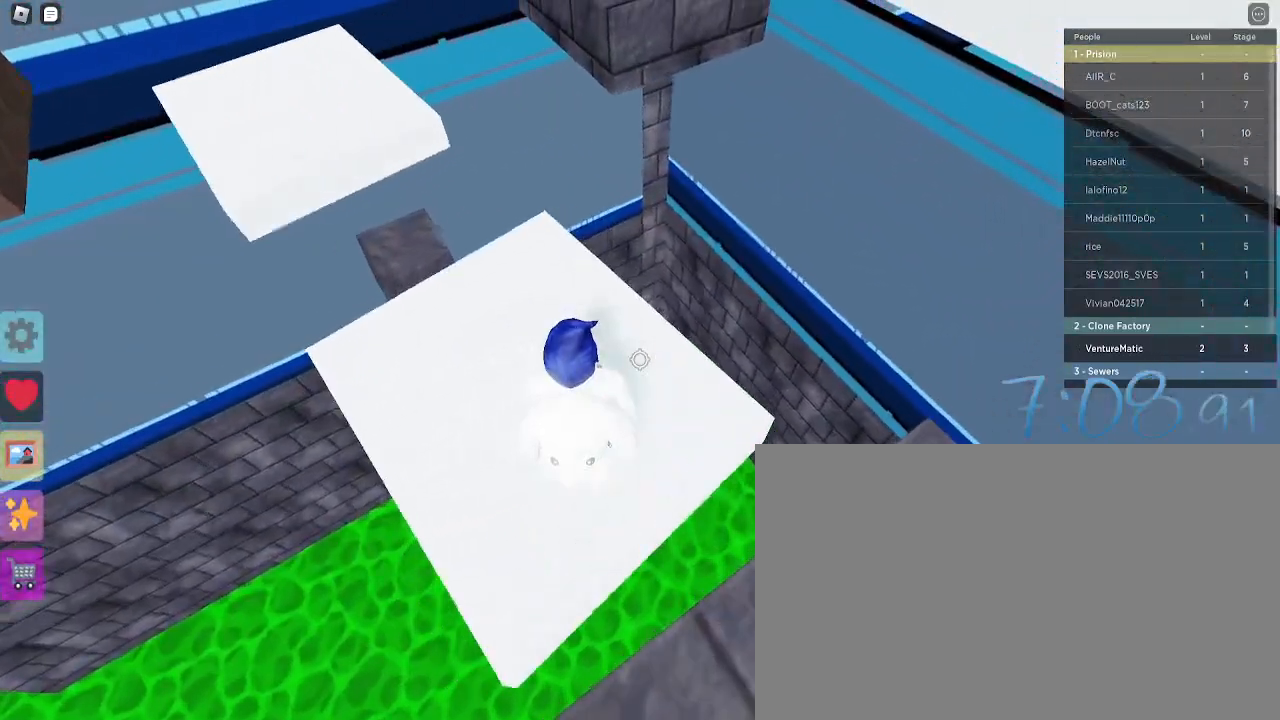
{"keys": ["d"], "mouse": [], "events": [[483, "d", "down"]]}
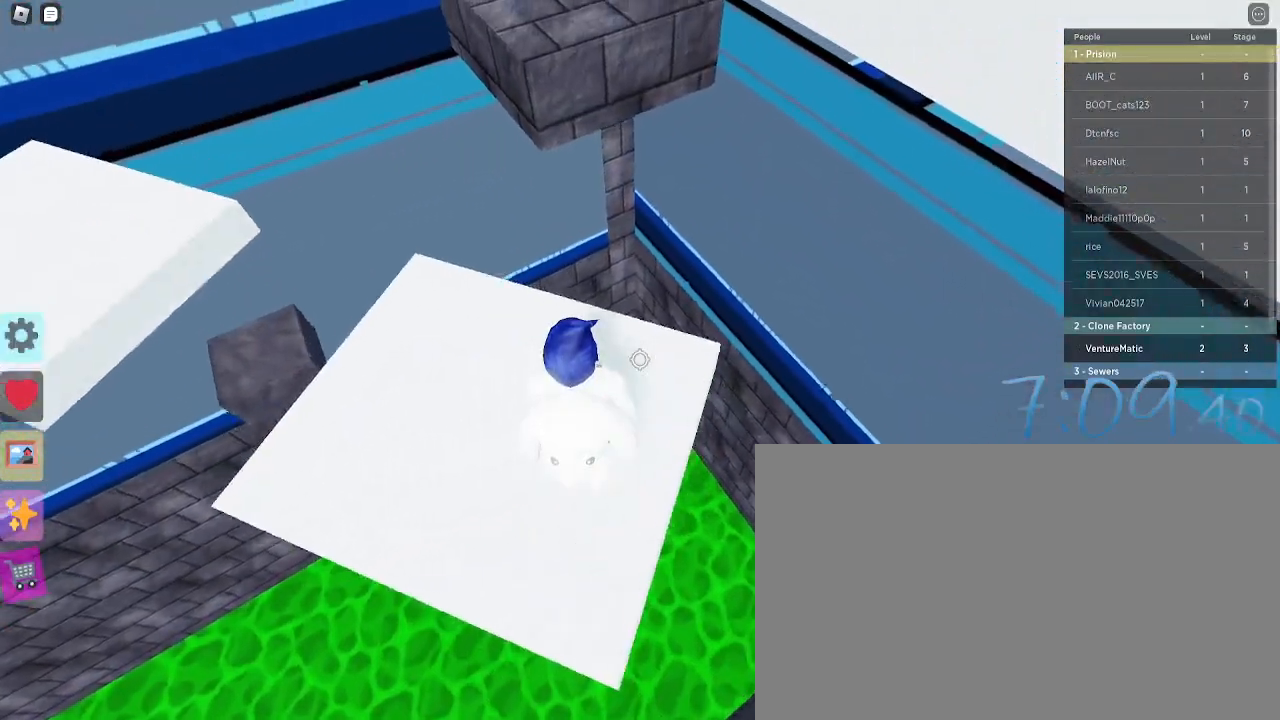
{"keys": ["w"], "mouse": [], "events": [[67, "d", "up"], [467, "w", "down"]]}
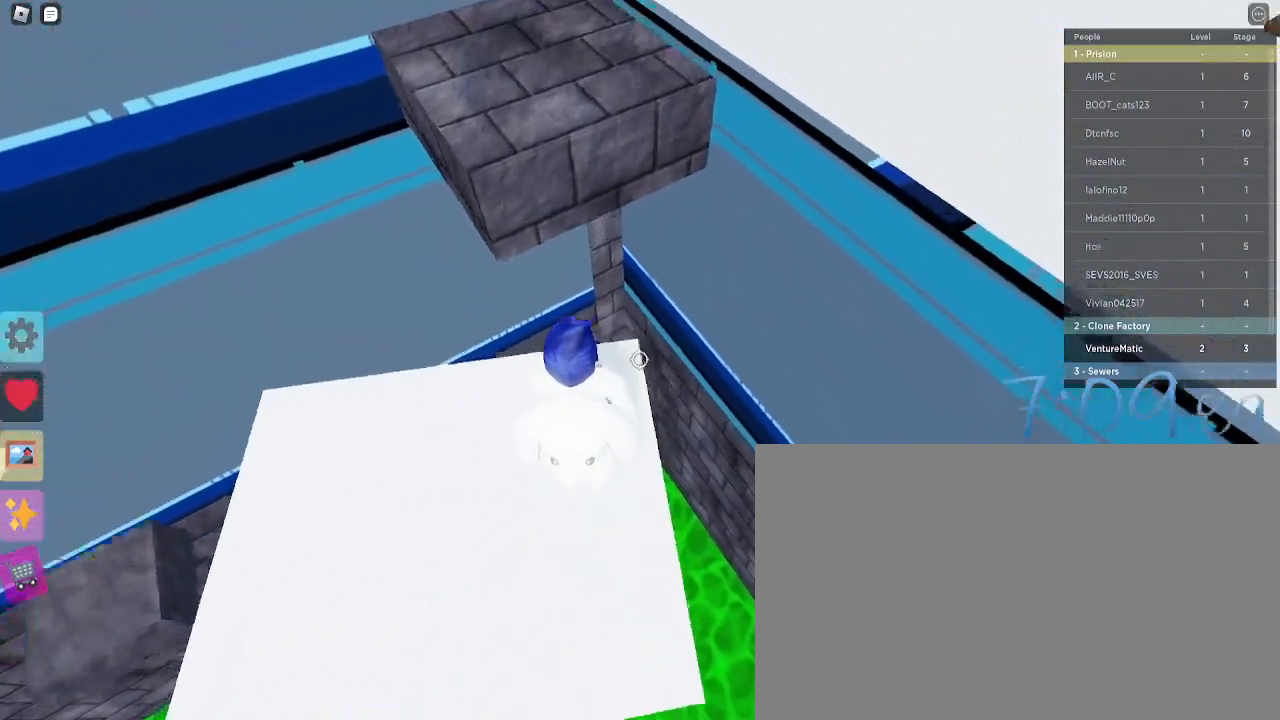
{"keys": ["w"], "mouse": [], "events": [[233, "space", "down"], [367, "space", "up"]]}
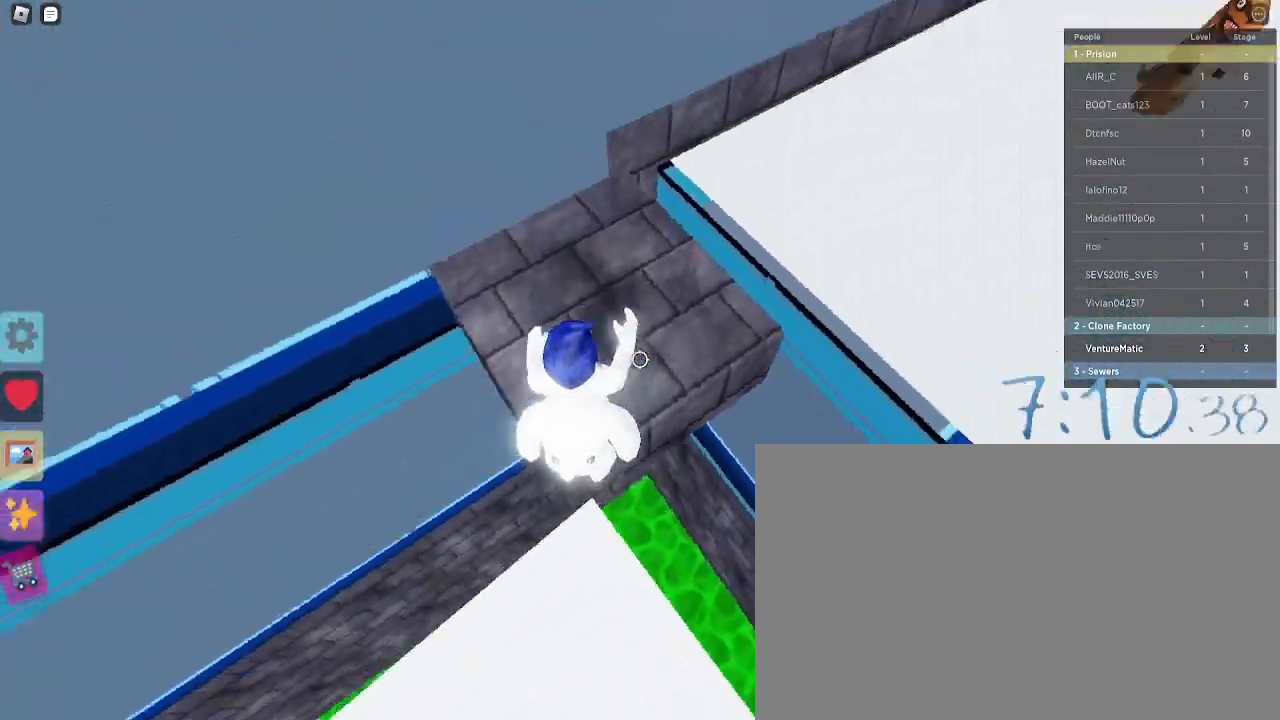
{"keys": ["w"], "mouse": [], "events": []}
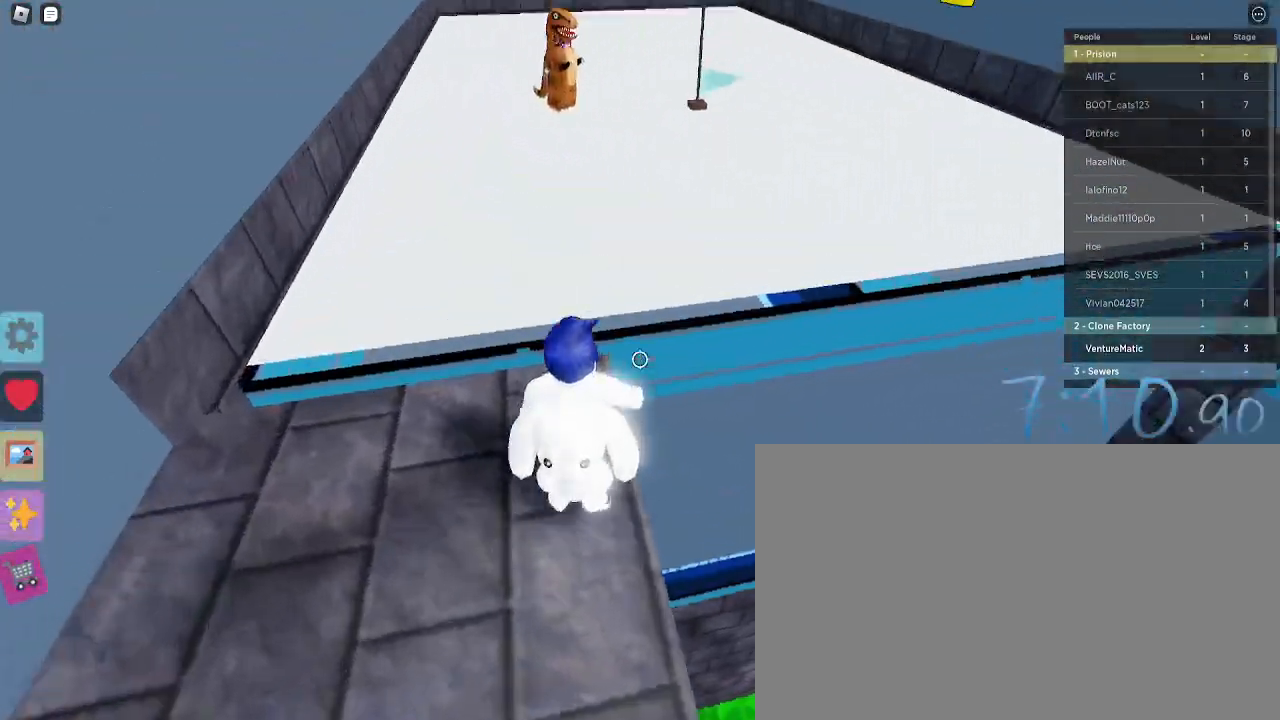
{"keys": ["w"], "mouse": [], "events": [[217, "space", "down"], [350, "space", "up"]]}
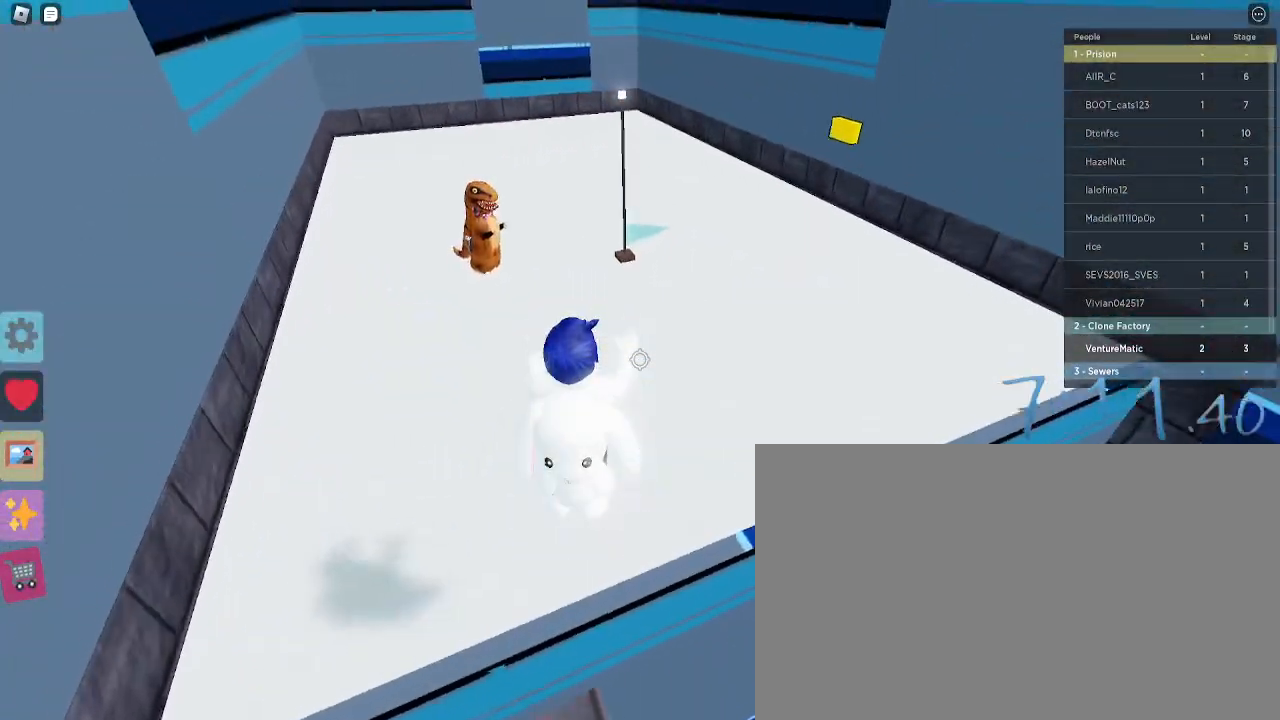
{"keys": ["d", "w"], "mouse": [], "events": [[333, "d", "down"]]}
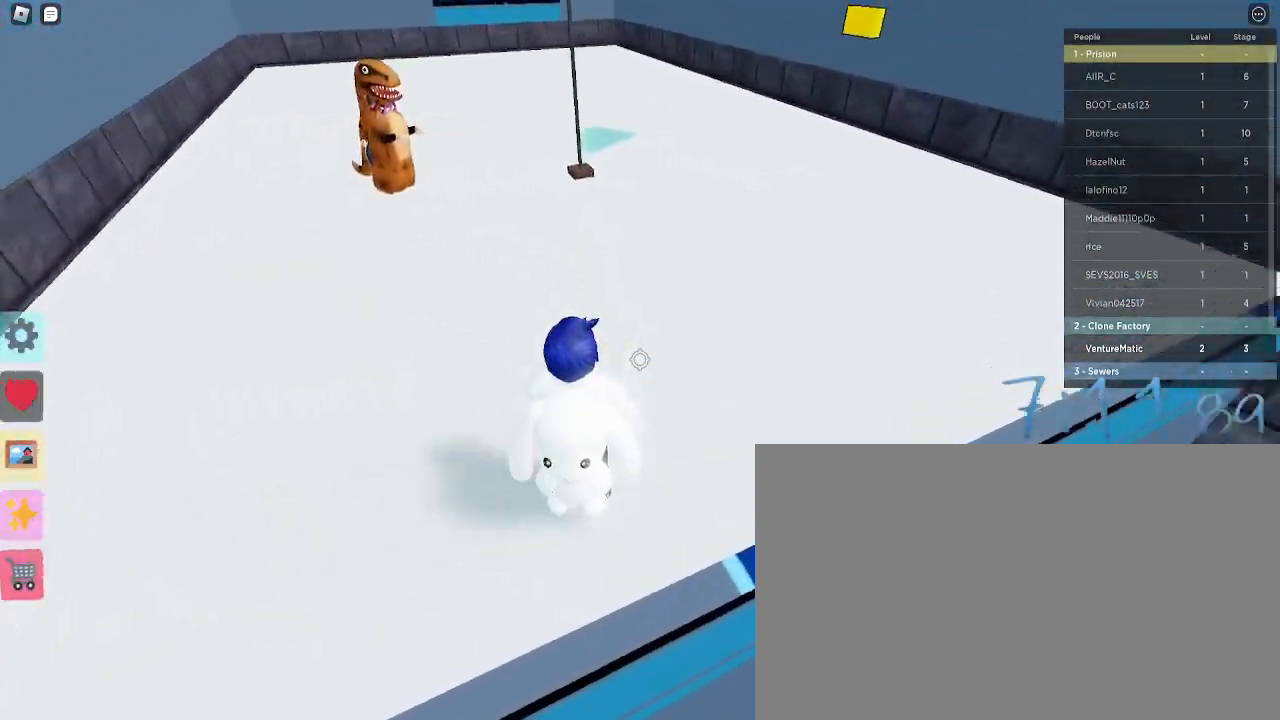
{"keys": ["d", "w"], "mouse": [], "events": [[150, "d", "up"], [200, "d", "down"]]}
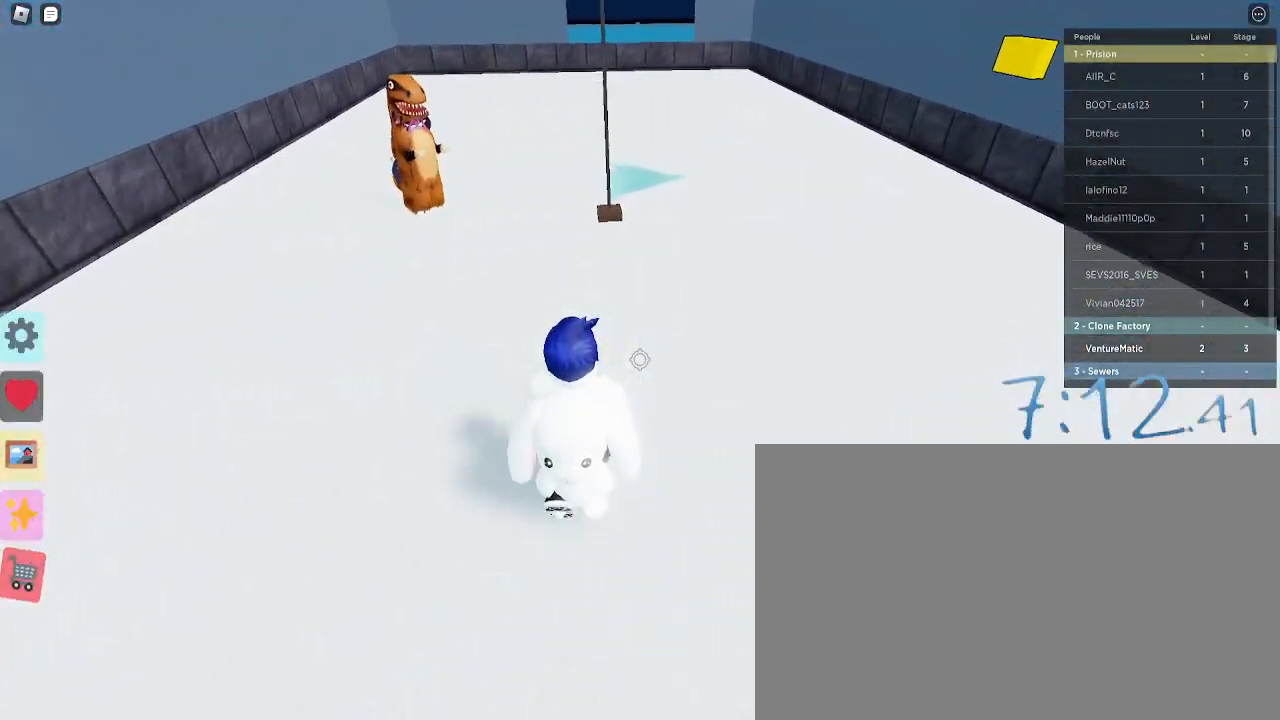
{"keys": ["d", "w"], "mouse": [], "events": []}
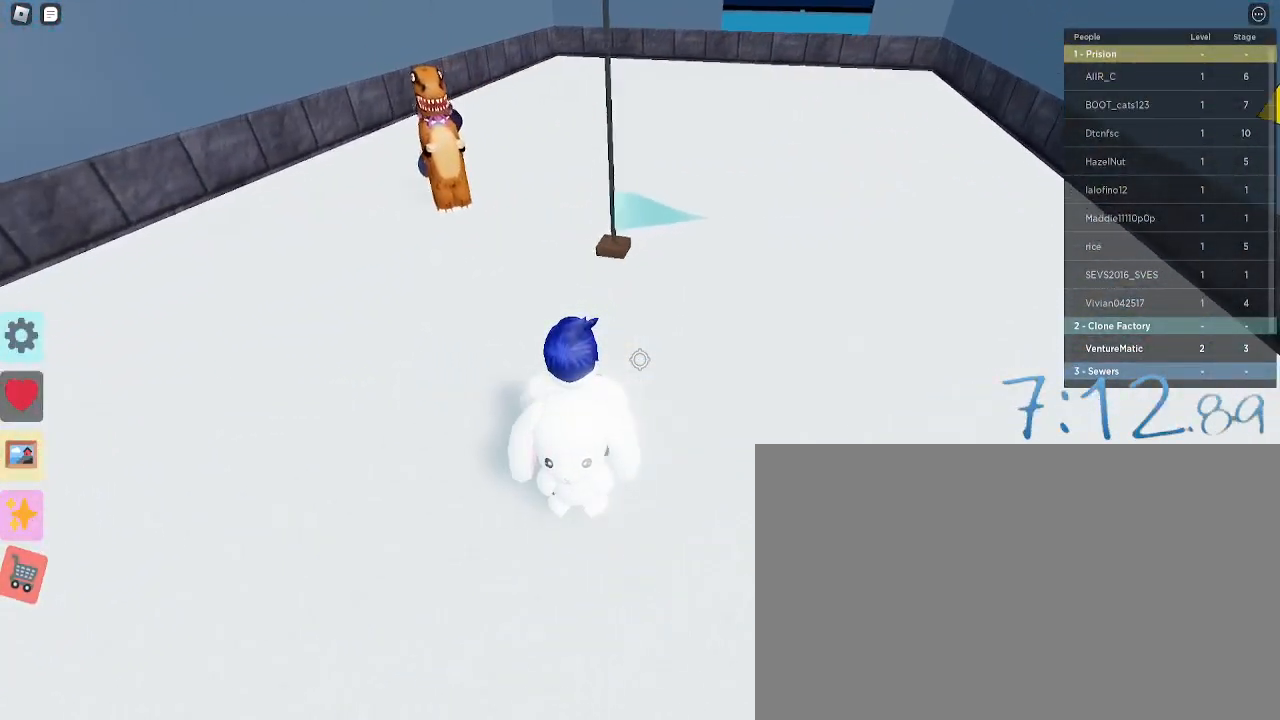
{"keys": ["w"], "mouse": [], "events": [[467, "d", "up"]]}
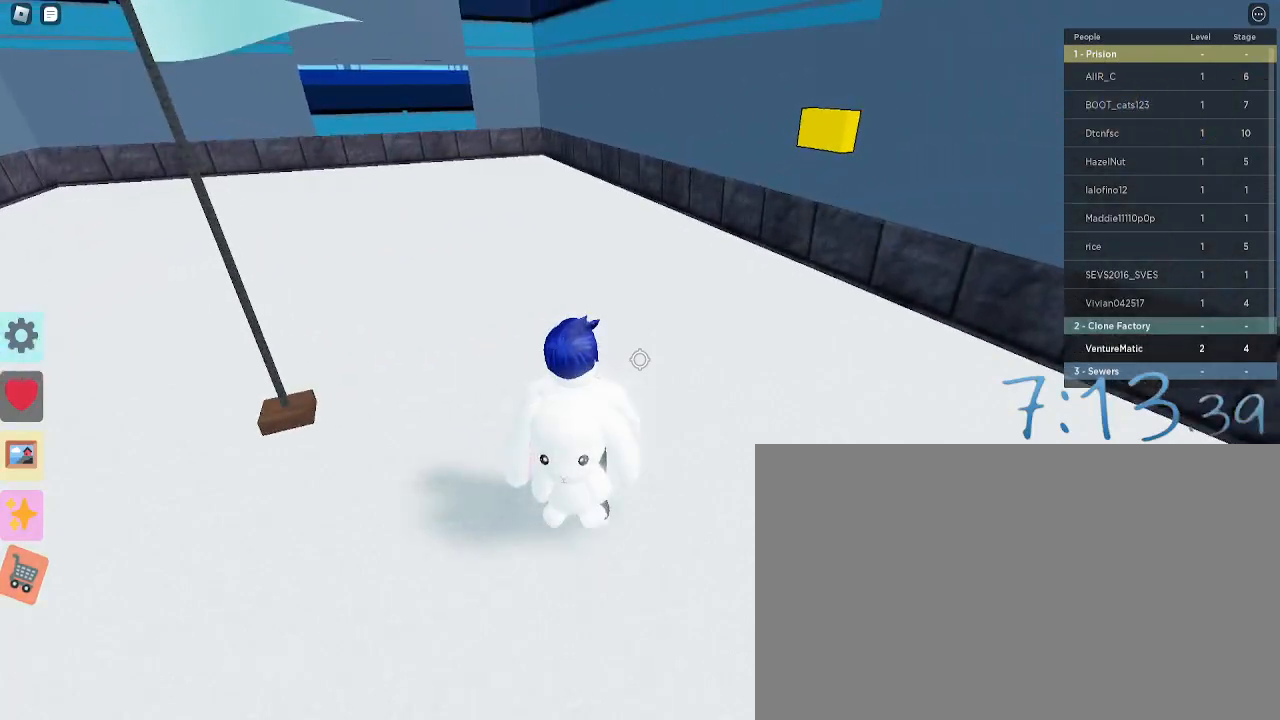
{"keys": ["w"], "mouse": [], "events": []}
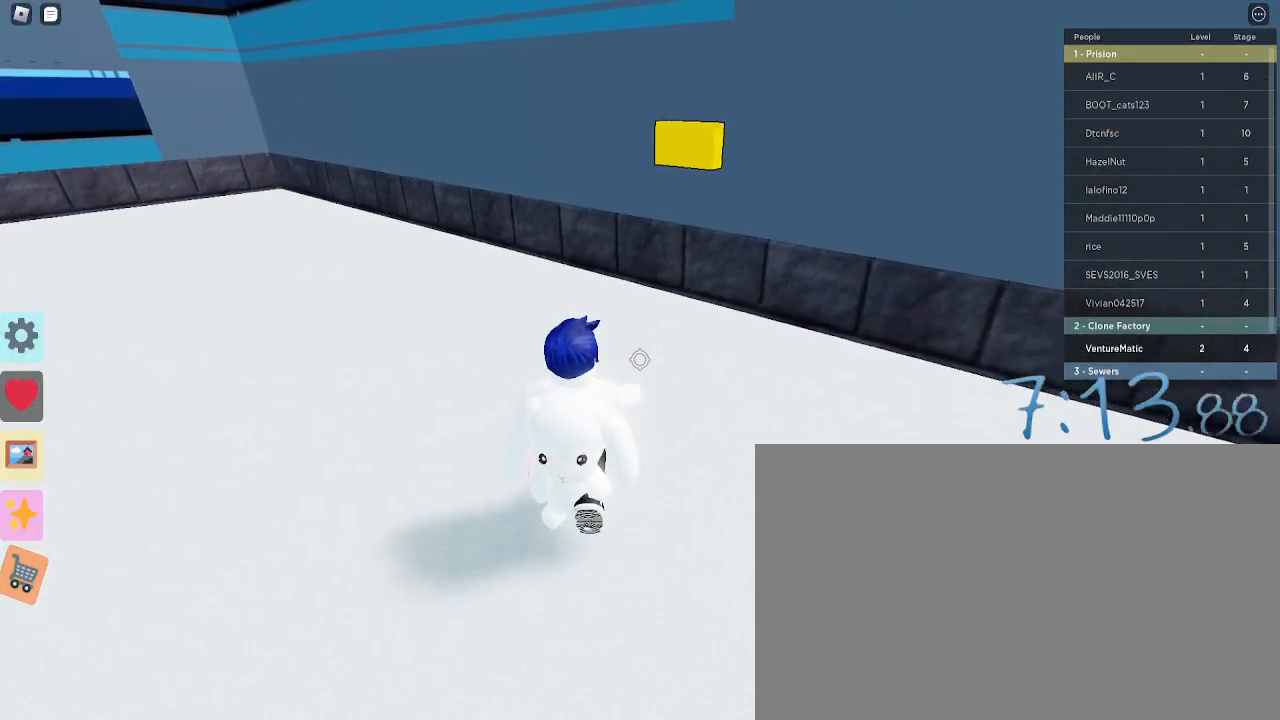
{"keys": ["w"], "mouse": [], "events": [[33, "e", "down"], [167, "e", "up"], [217, "e", "down"], [317, "e", "up"], [400, "e", "down"], [450, "e", "up"]]}
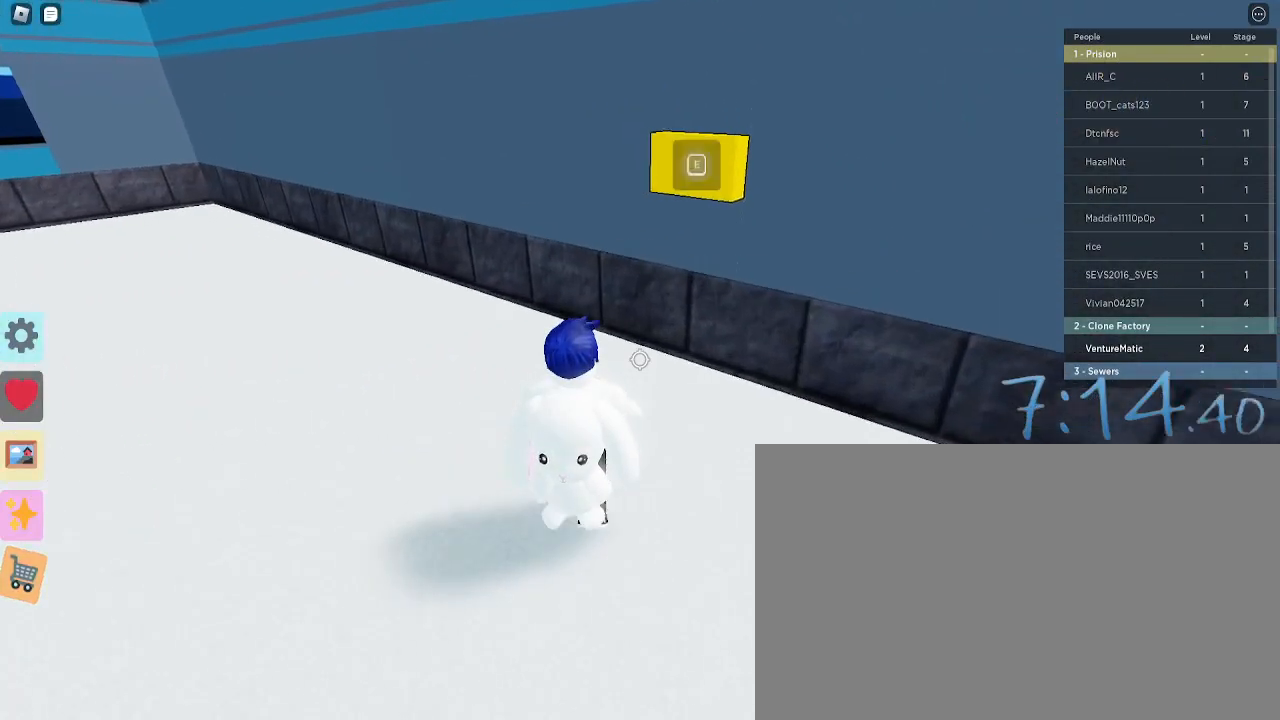
{"keys": ["w"], "mouse": [], "events": [[50, "e", "down"], [150, "e", "up"], [233, "e", "down"], [317, "e", "up"]]}
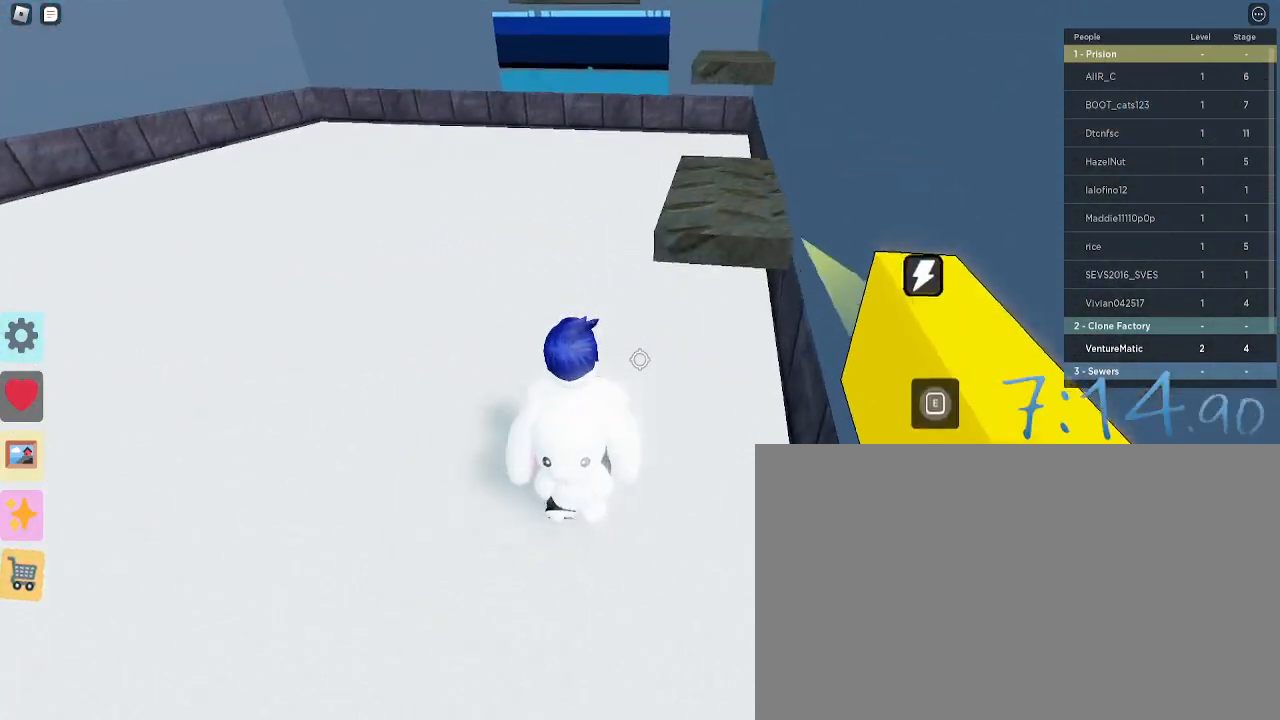
{"keys": ["w"], "mouse": [], "events": [[150, "space", "down"], [300, "space", "up"]]}
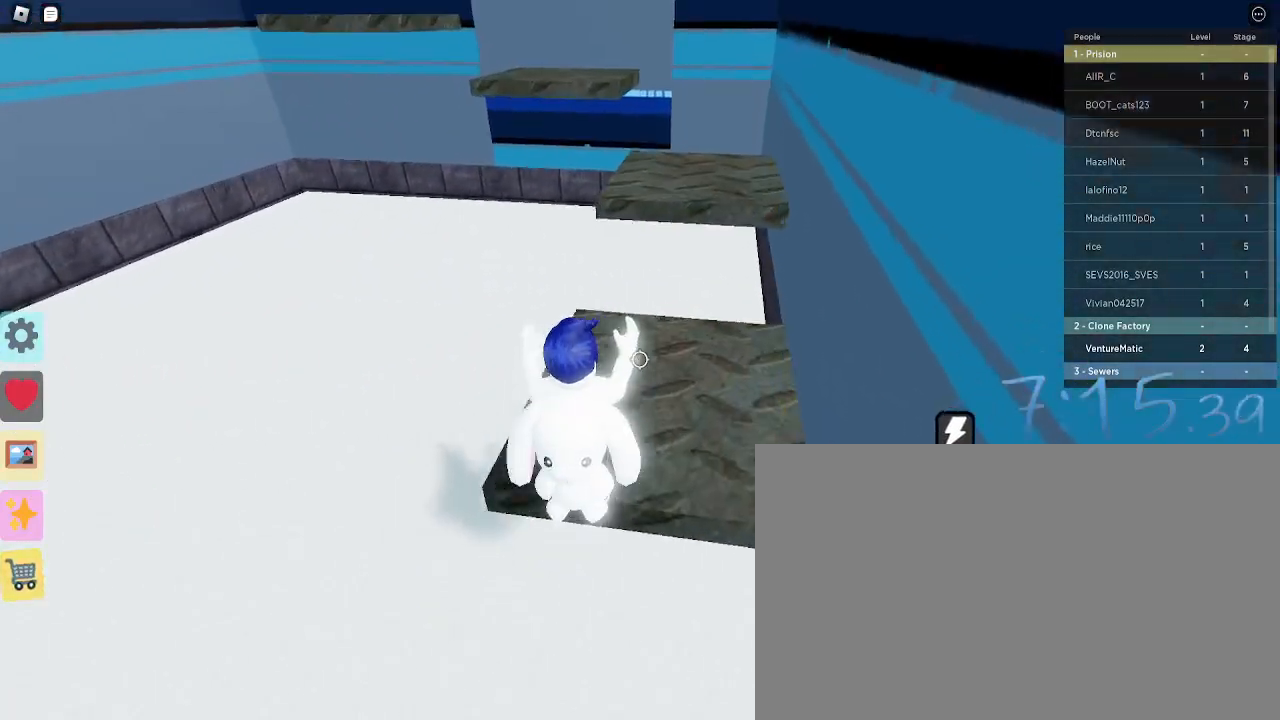
{"keys": ["w"], "mouse": [], "events": [[217, "d", "down"], [367, "d", "up"]]}
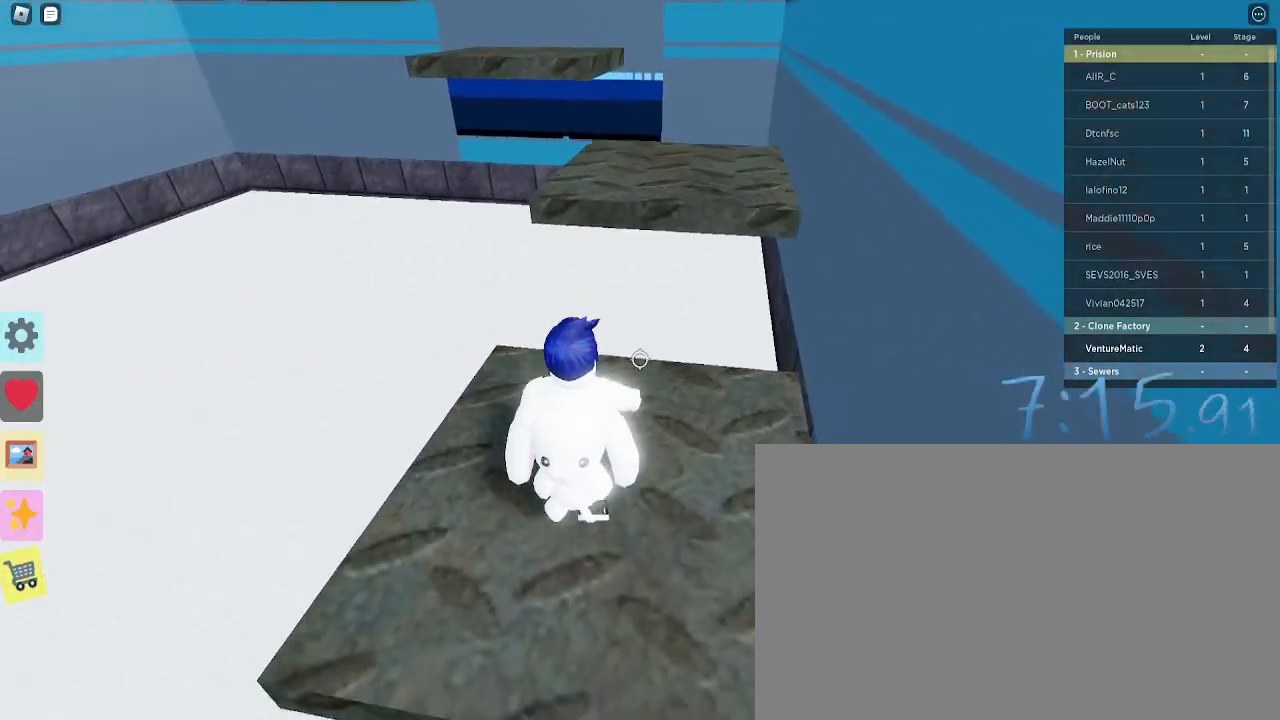
{"keys": ["space", "w"], "mouse": [], "events": [[367, "space", "down"]]}
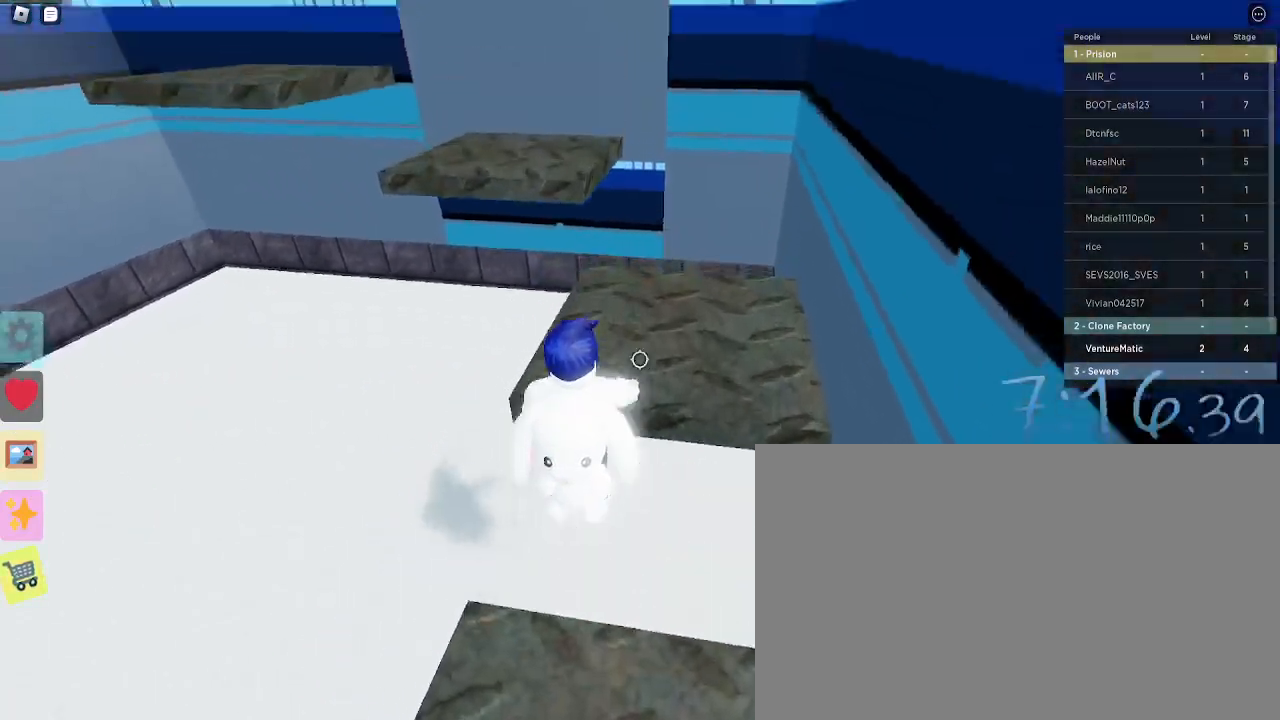
{"keys": ["a", "w"], "mouse": [], "events": [[17, "space", "up"], [383, "a", "down"]]}
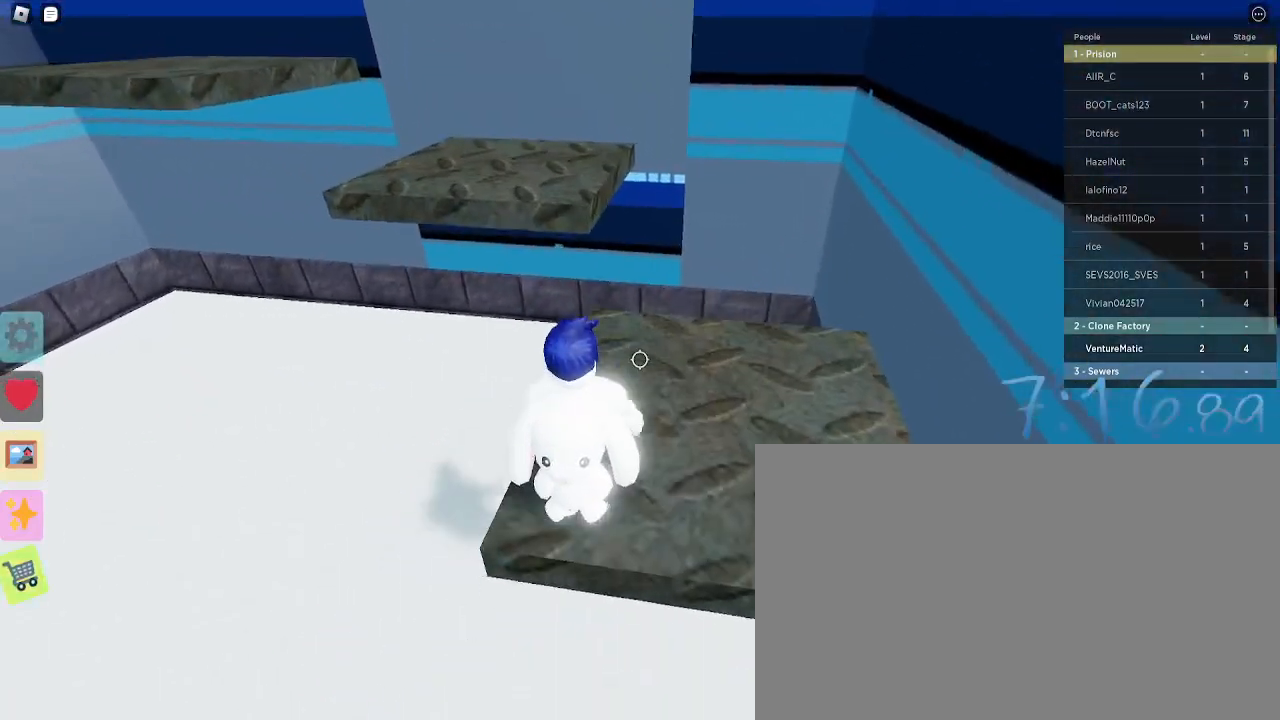
{"keys": ["a", "w"], "mouse": [], "events": [[33, "a", "up"], [500, "a", "down"]]}
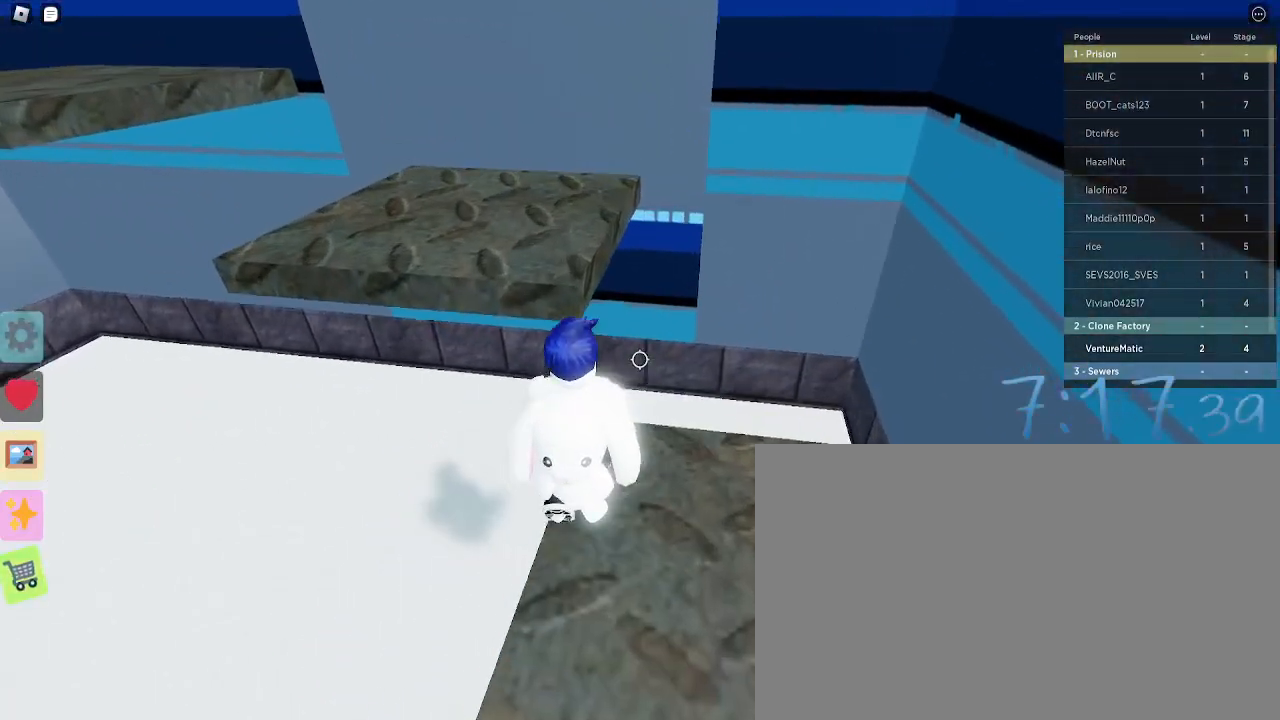
{"keys": ["a", "w"], "mouse": [], "events": [[50, "space", "down"], [233, "space", "up"]]}
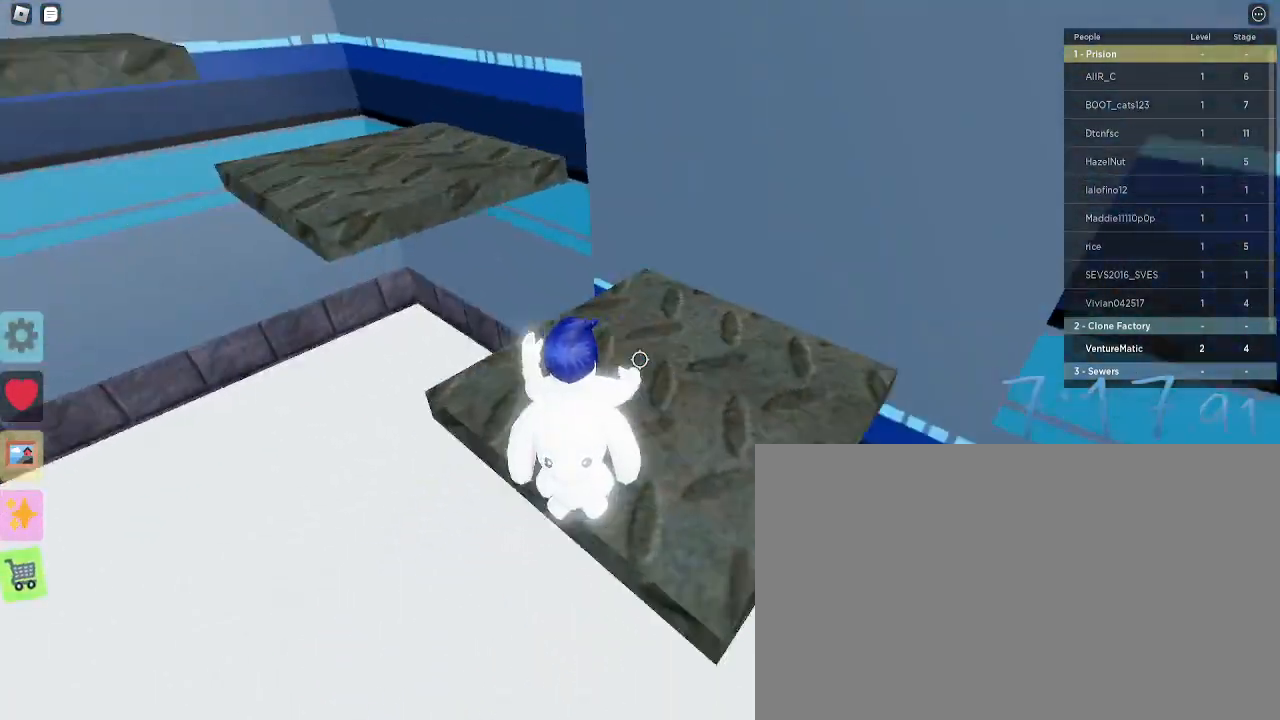
{"keys": ["space", "w"], "mouse": [], "events": [[17, "a", "up"], [400, "space", "down"]]}